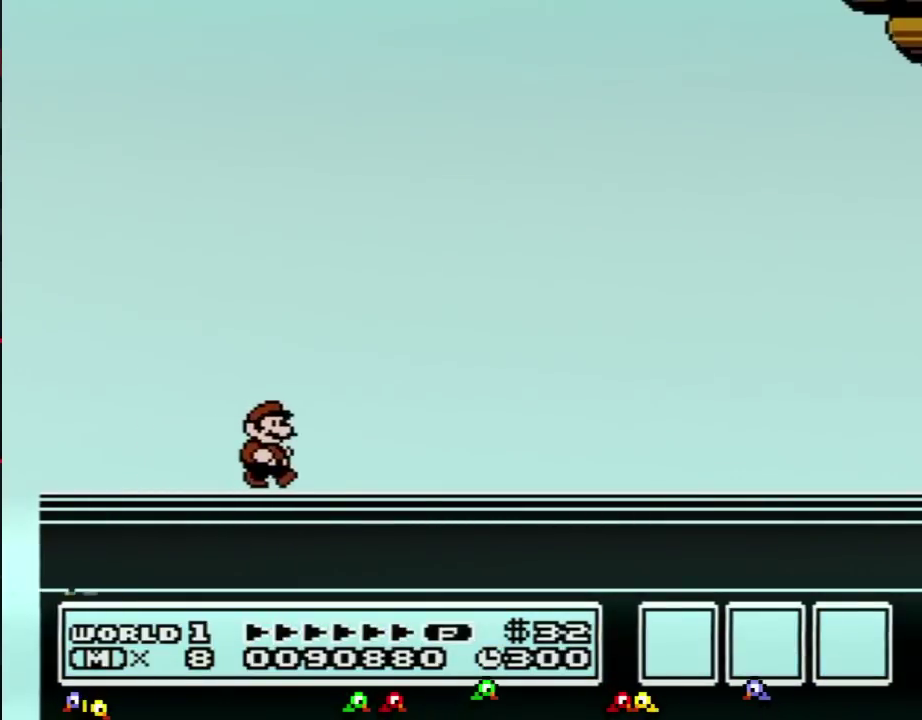
Gameplay with a controller (Nintendo layout); each line is a JSON object with the inputs held at the frame after it. "events" lists button and stick changes between this image and that frame as [ms after this image, input, new state], when the widget could be followed in between. Not read: L3 R3.
{"buttons": [], "events": [[50, "A", "down"], [117, "A", "up"], [200, "A", "down"], [267, "A", "up"], [401, "A", "down"], [451, "A", "up"]]}
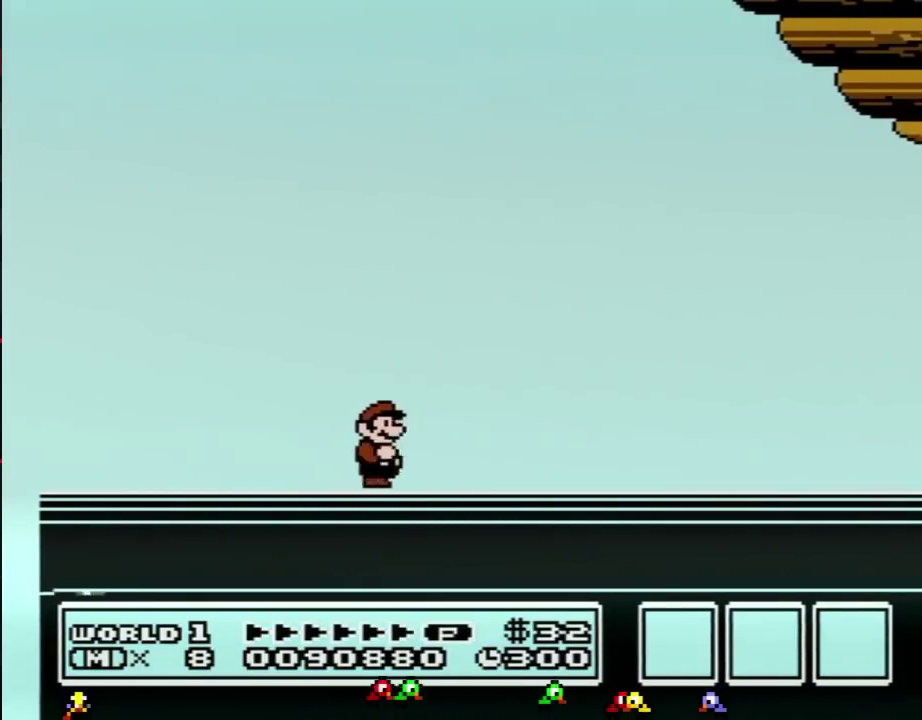
{"buttons": [], "events": [[200, "A", "down"], [267, "A", "up"]]}
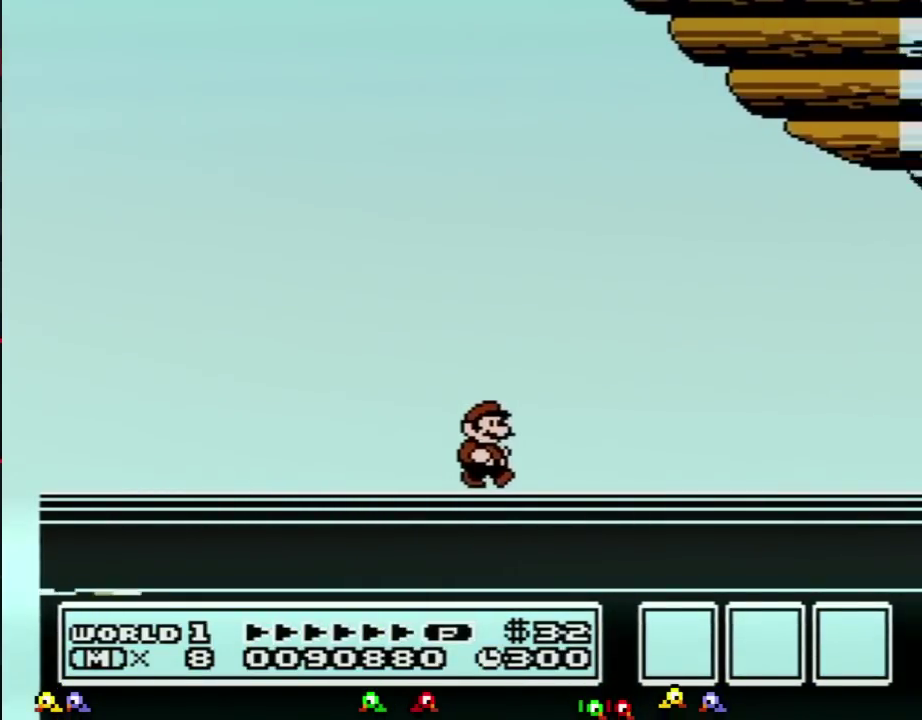
{"buttons": [], "events": []}
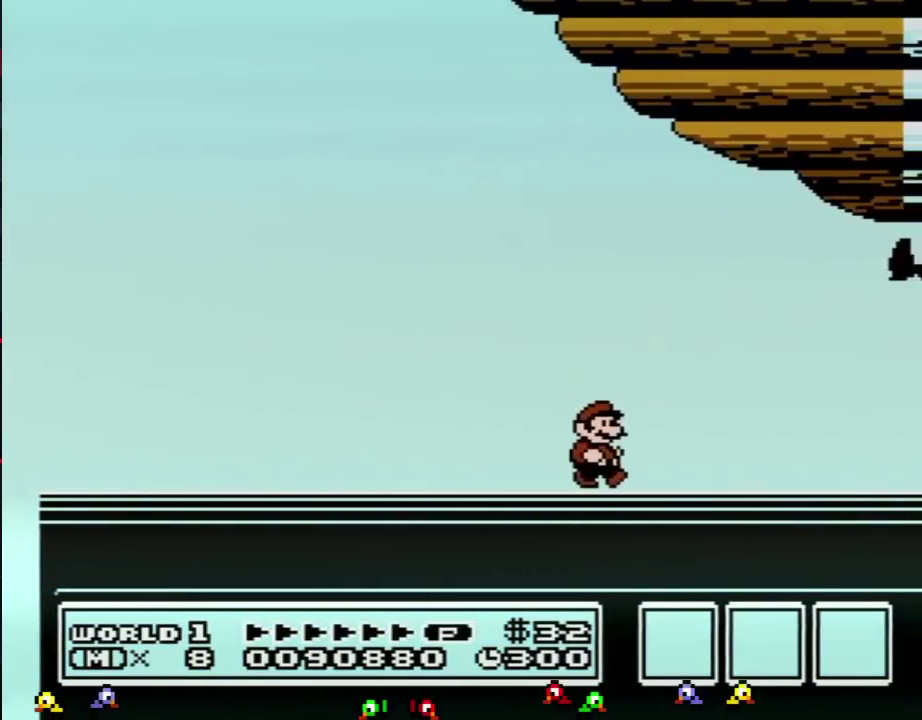
{"buttons": [], "events": [[167, "A", "down"], [233, "A", "up"], [333, "A", "down"], [383, "A", "up"]]}
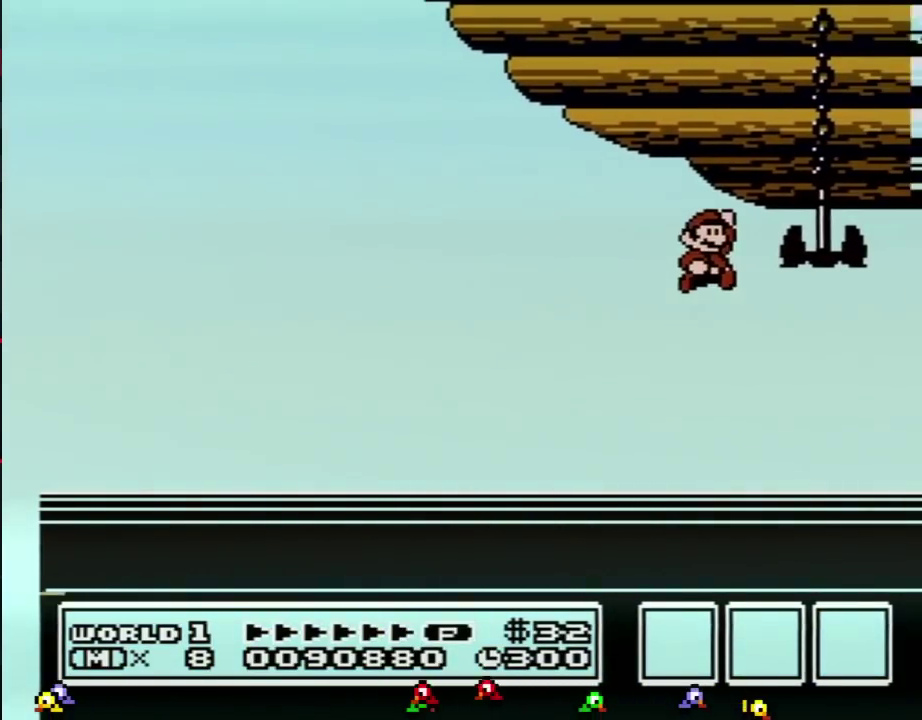
{"buttons": ["A"], "events": [[134, "A", "down"], [234, "A", "up"], [334, "A", "down"], [384, "A", "up"], [484, "A", "down"]]}
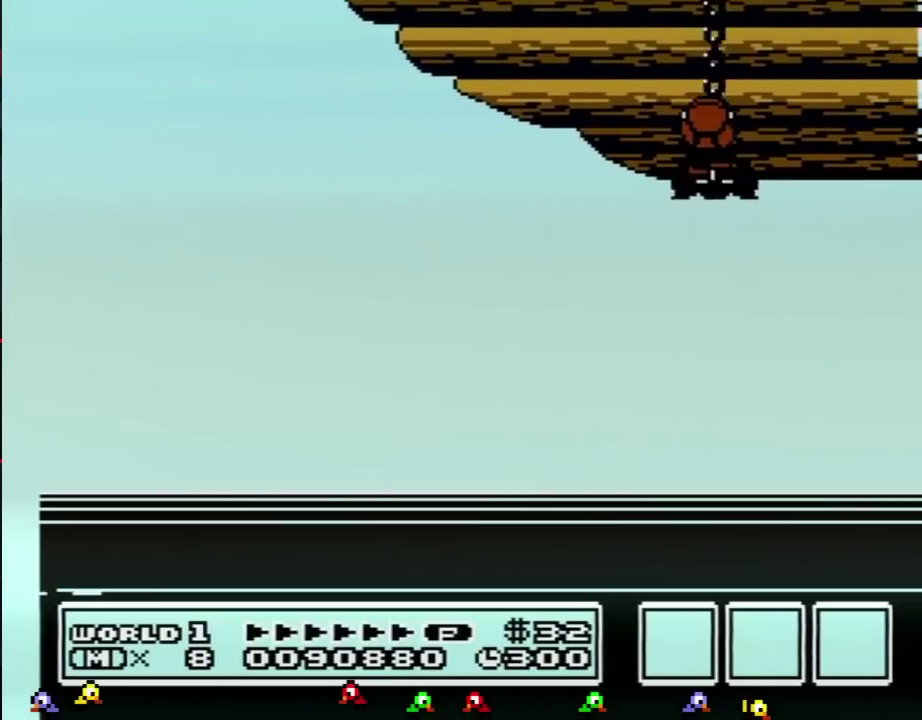
{"buttons": [], "events": [[50, "A", "up"], [133, "A", "down"], [233, "A", "up"], [333, "A", "down"], [417, "A", "up"]]}
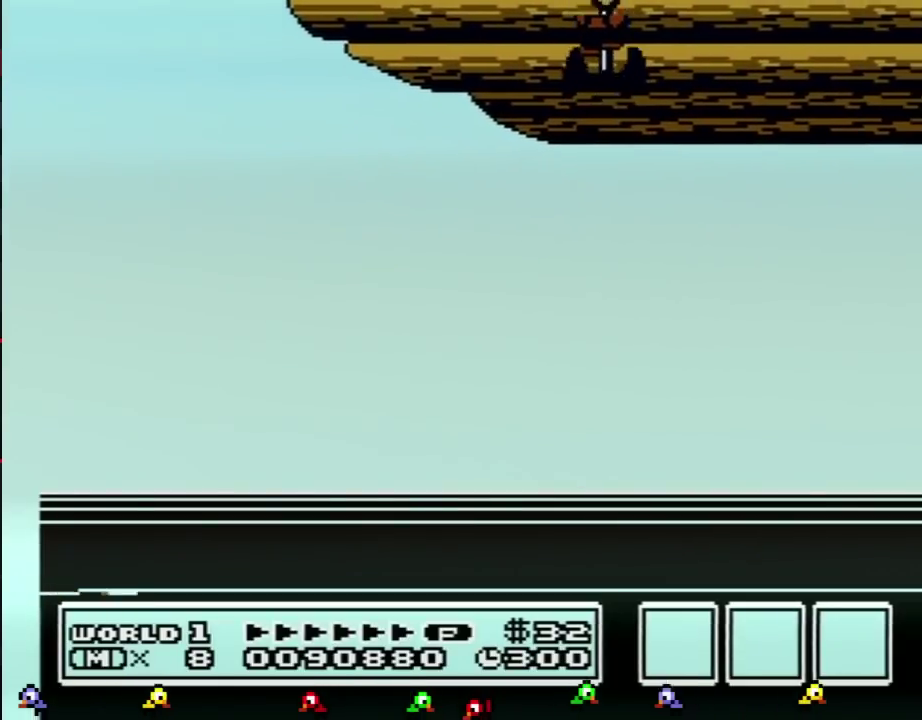
{"buttons": [], "events": [[17, "A", "down"], [84, "A", "up"], [200, "A", "down"], [267, "A", "up"], [351, "A", "down"], [451, "A", "up"]]}
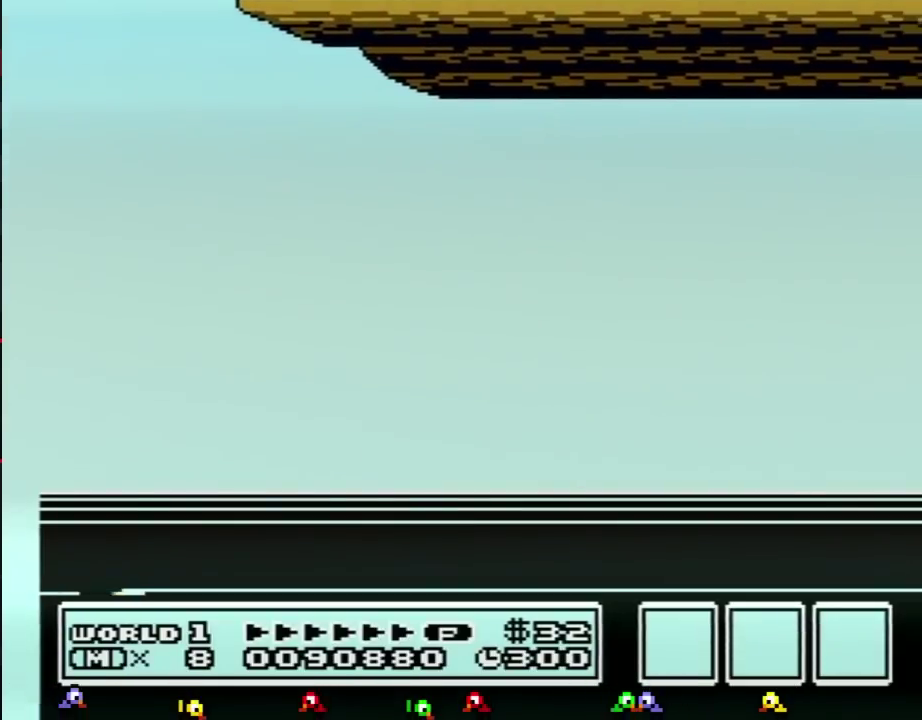
{"buttons": ["A"], "events": [[16, "A", "down"], [100, "A", "up"], [167, "A", "down"], [333, "A", "up"], [383, "A", "down"]]}
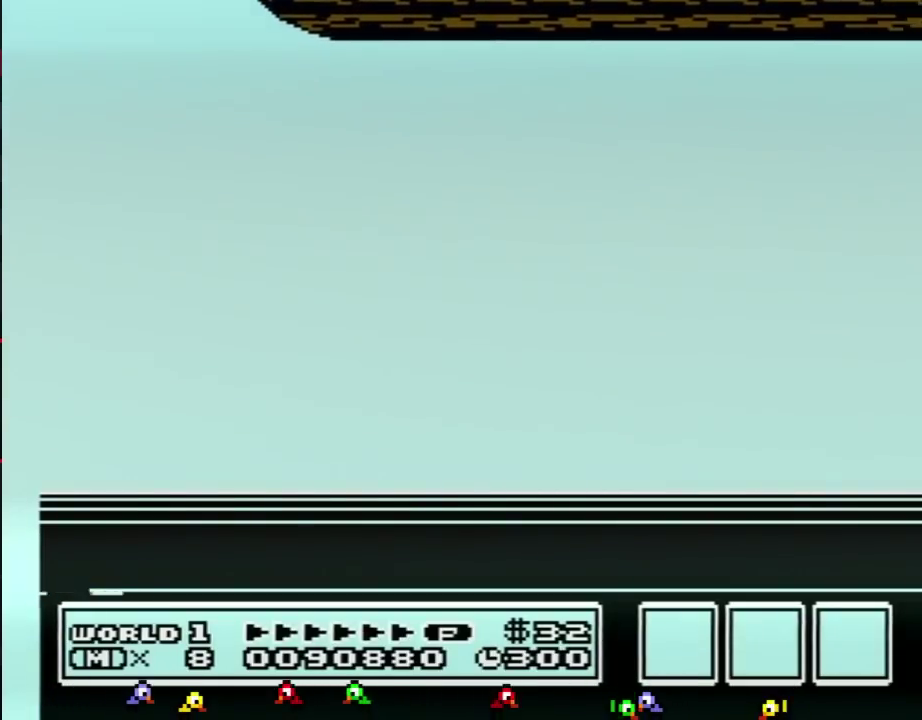
{"buttons": [], "events": [[17, "A", "up"], [84, "A", "down"], [134, "A", "up"]]}
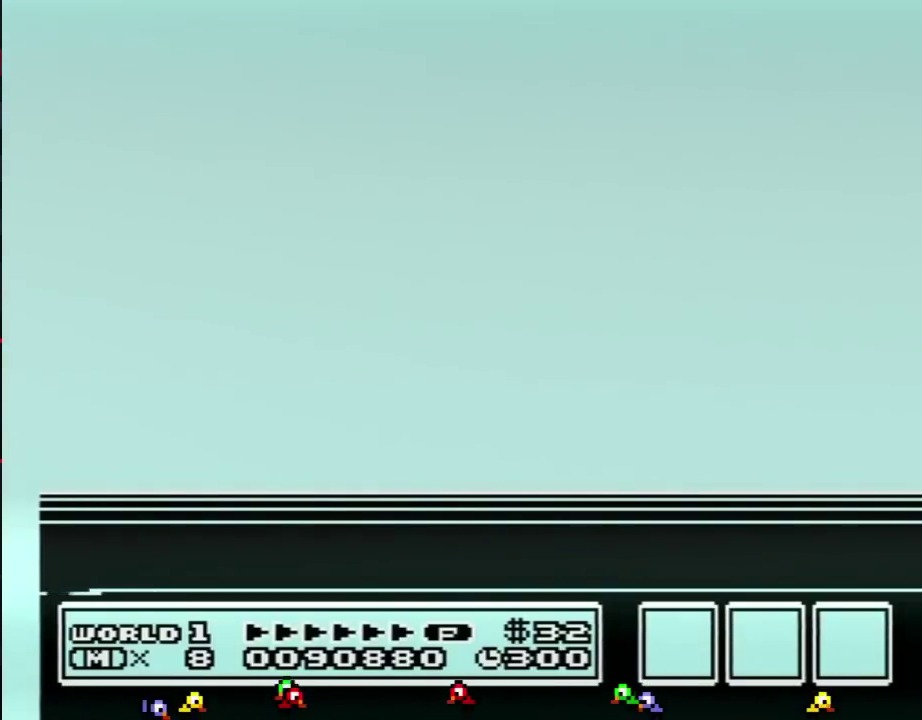
{"buttons": [], "events": []}
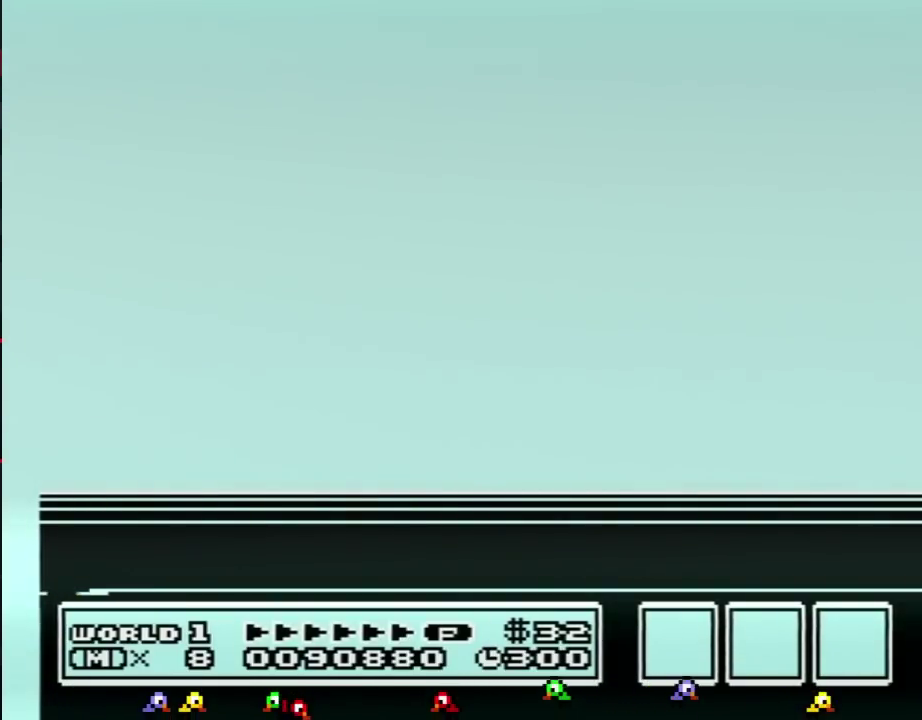
{"buttons": [], "events": []}
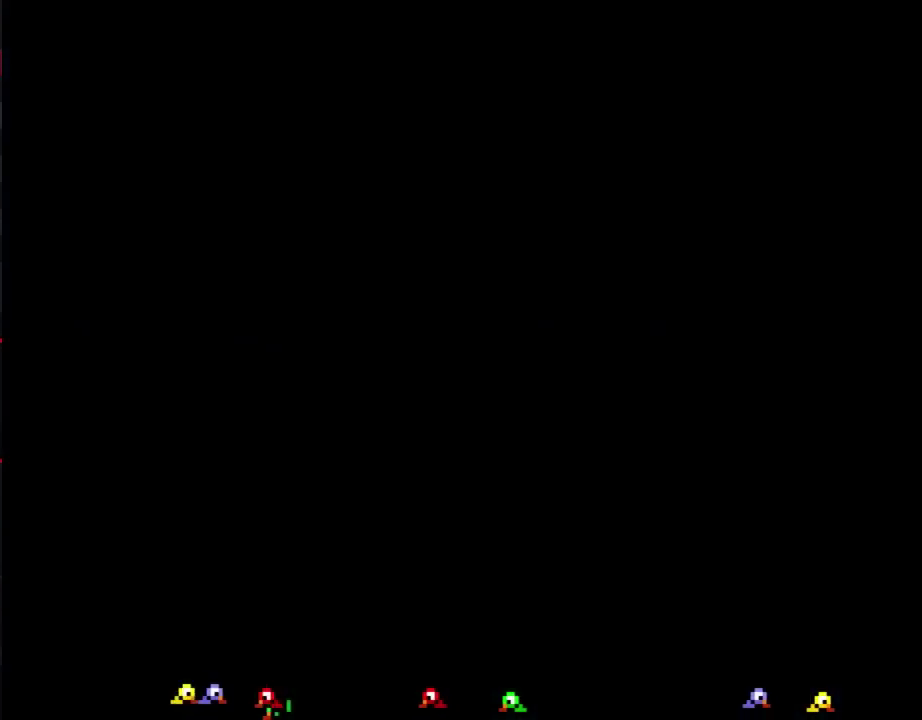
{"buttons": ["B", "DPAD_LEFT"], "events": [[267, "B", "down"], [267, "DPAD_LEFT", "down"]]}
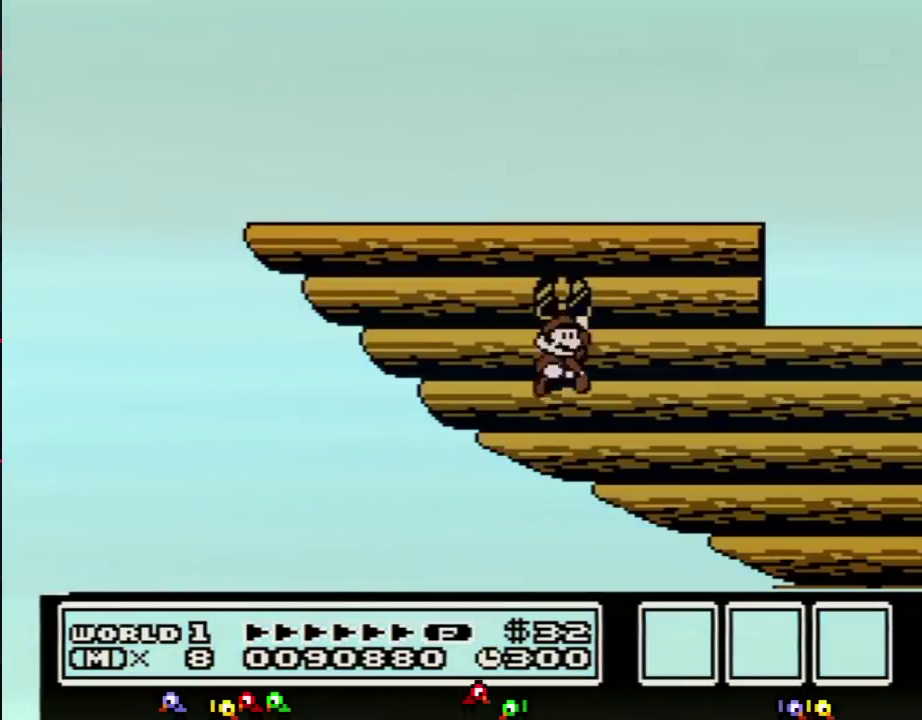
{"buttons": ["B", "DPAD_LEFT"], "events": []}
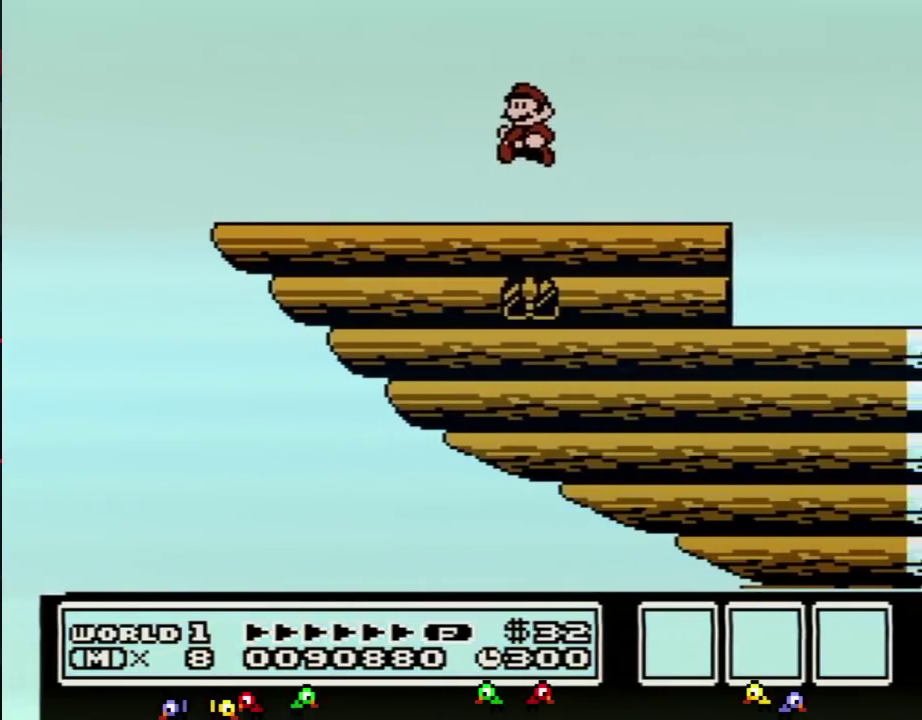
{"buttons": ["B", "DPAD_LEFT"], "events": []}
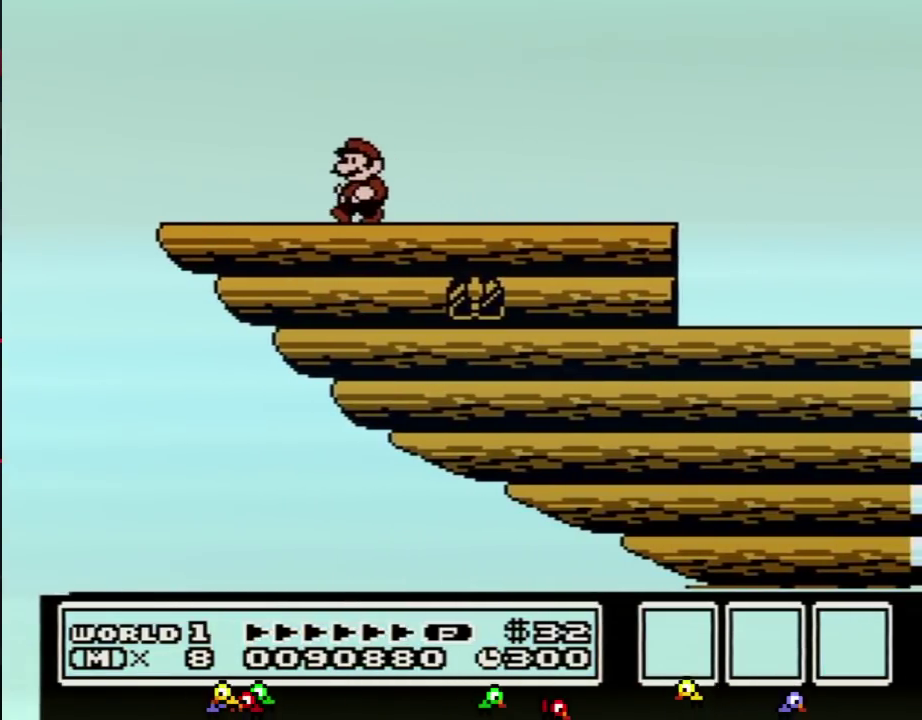
{"buttons": ["A", "B"], "events": [[451, "A", "down"], [484, "DPAD_LEFT", "up"]]}
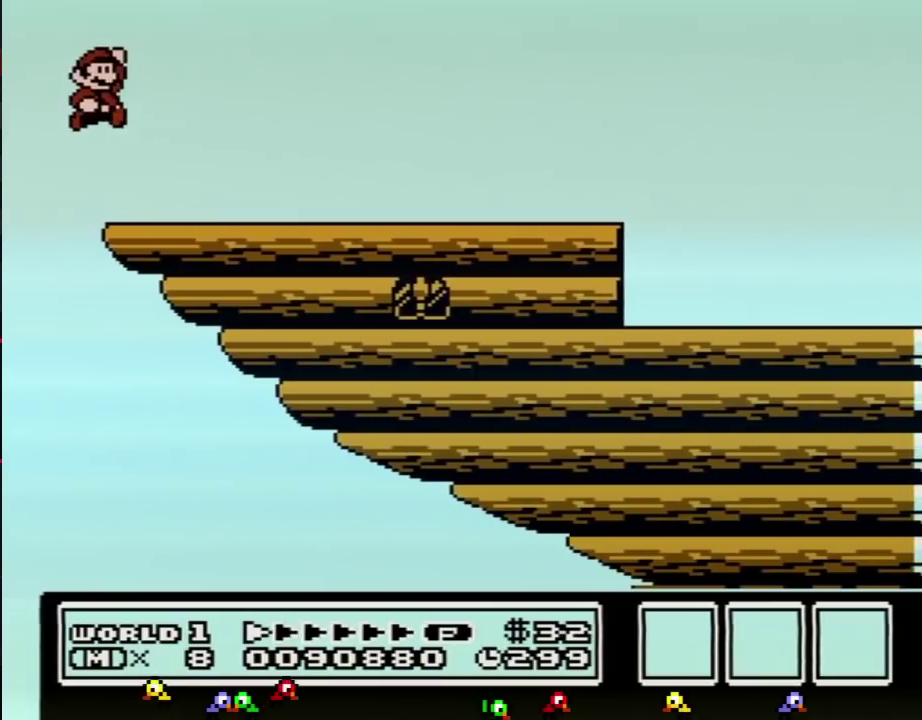
{"buttons": ["B", "DPAD_RIGHT"], "events": [[16, "DPAD_RIGHT", "down"], [133, "A", "up"], [167, "B", "up"], [300, "B", "down"]]}
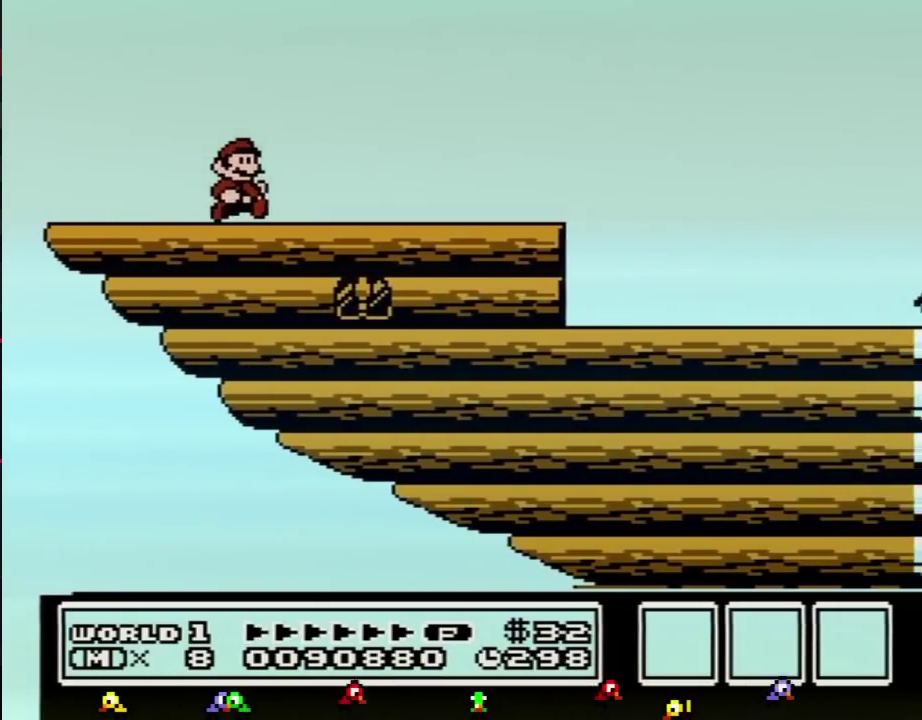
{"buttons": ["B", "DPAD_RIGHT"], "events": []}
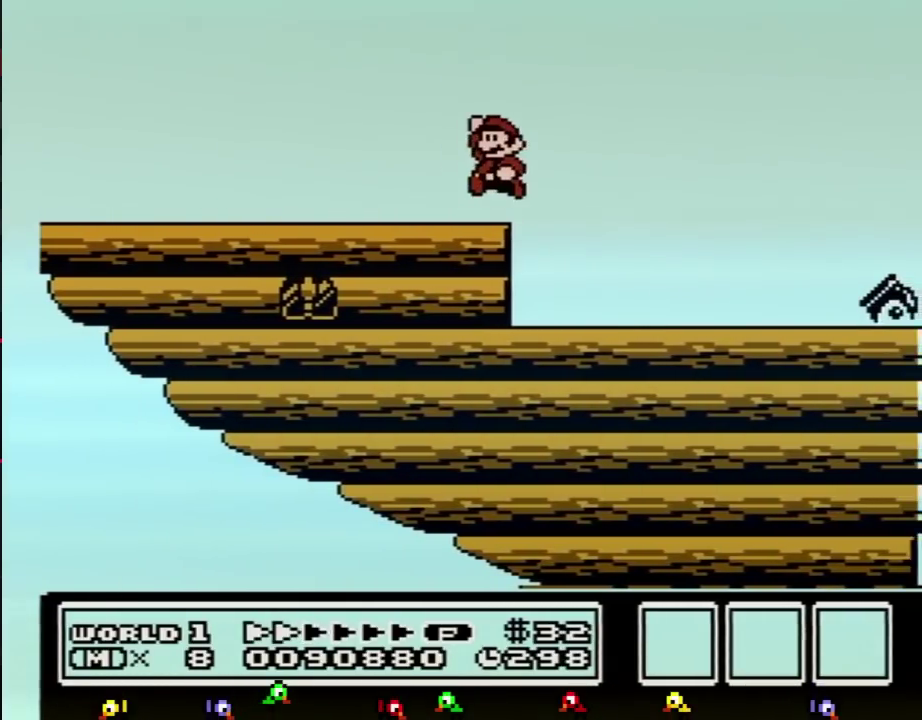
{"buttons": [], "events": [[33, "DPAD_RIGHT", "up"], [66, "A", "down"], [417, "B", "up"], [450, "A", "up"]]}
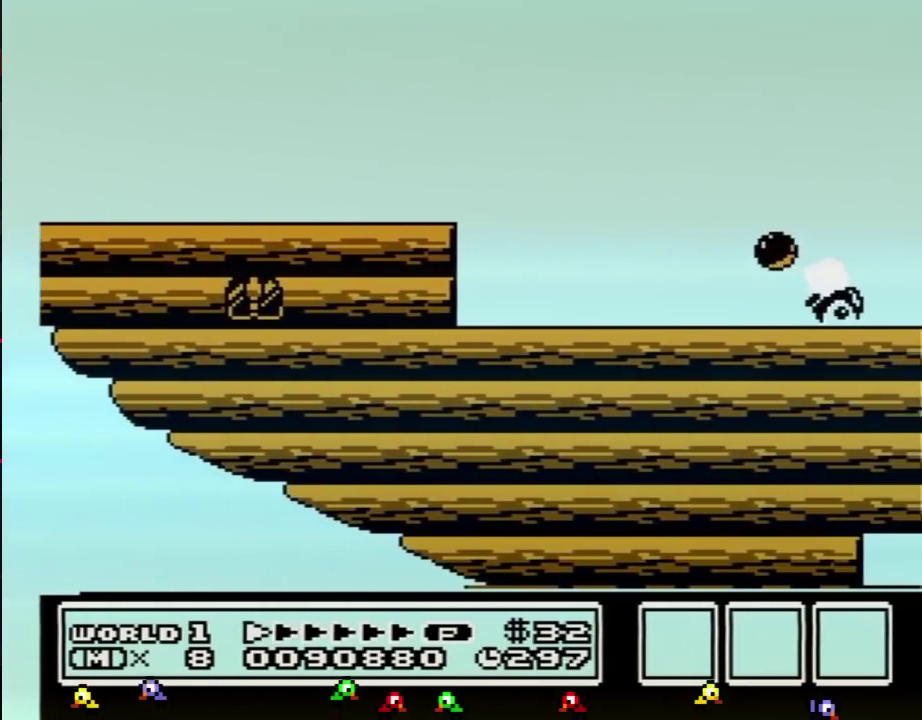
{"buttons": [], "events": [[67, "B", "down"], [134, "B", "up"]]}
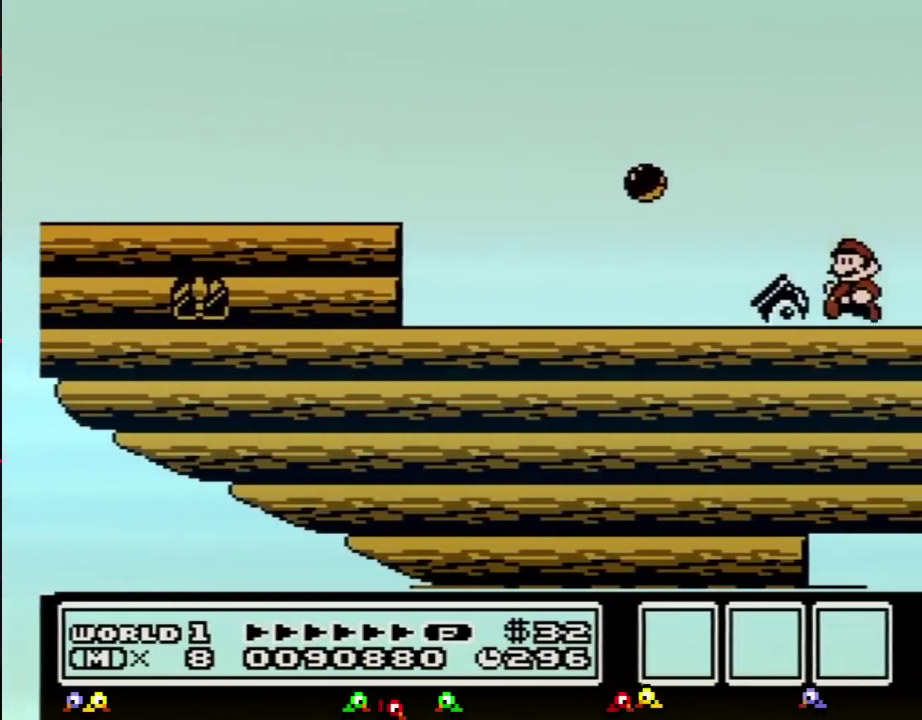
{"buttons": ["DPAD_RIGHT"], "events": [[167, "A", "down"], [167, "B", "down"], [167, "DPAD_DOWN", "down"], [233, "B", "up"], [250, "A", "up"], [250, "DPAD_DOWN", "up"], [500, "DPAD_RIGHT", "down"]]}
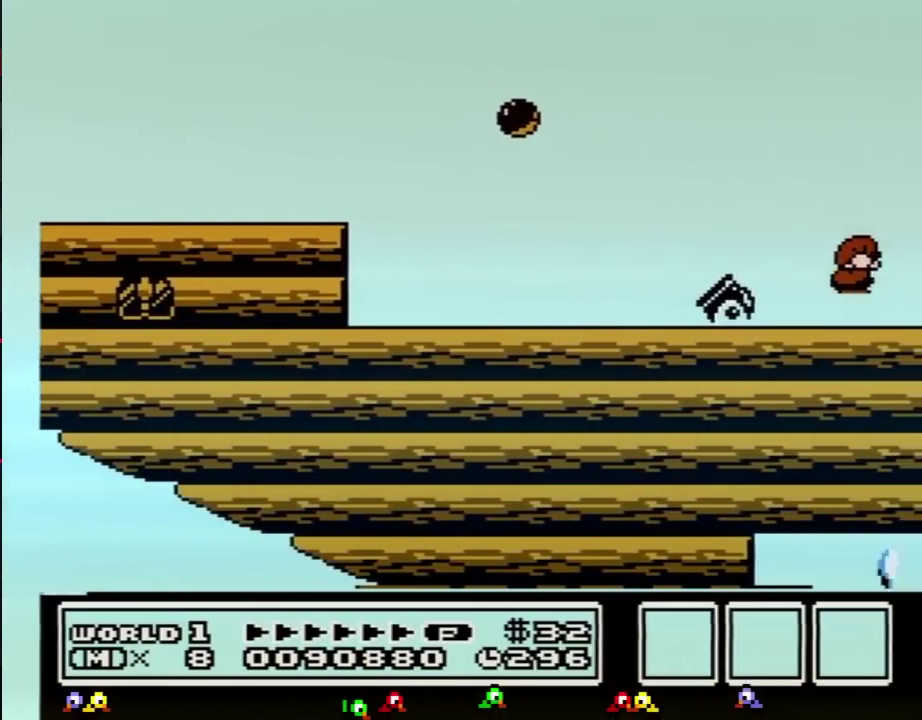
{"buttons": ["B", "DPAD_RIGHT"], "events": [[251, "B", "down"]]}
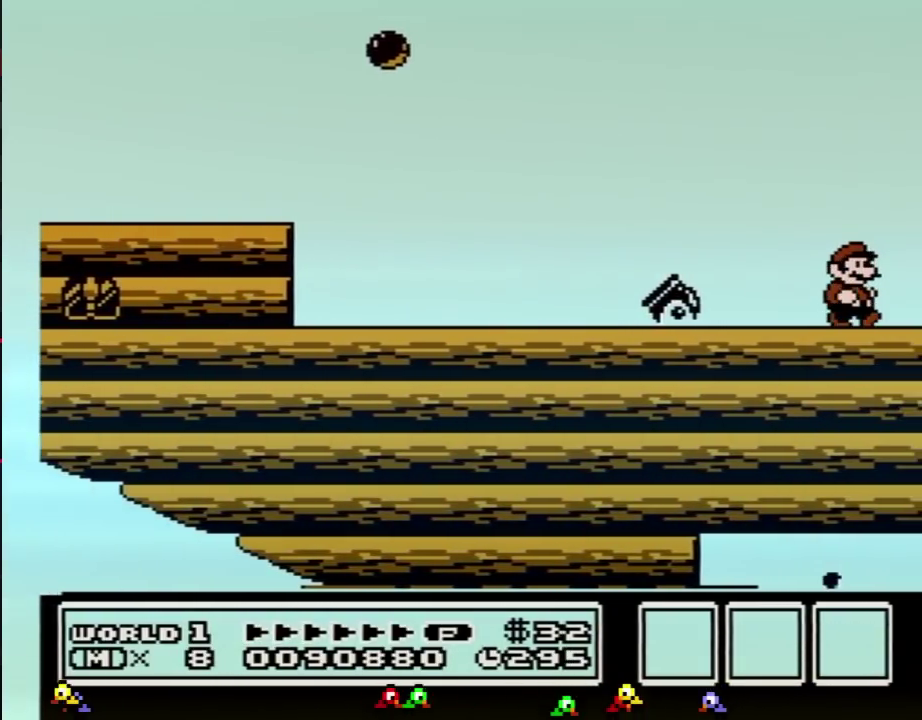
{"buttons": ["B"], "events": [[500, "DPAD_RIGHT", "up"]]}
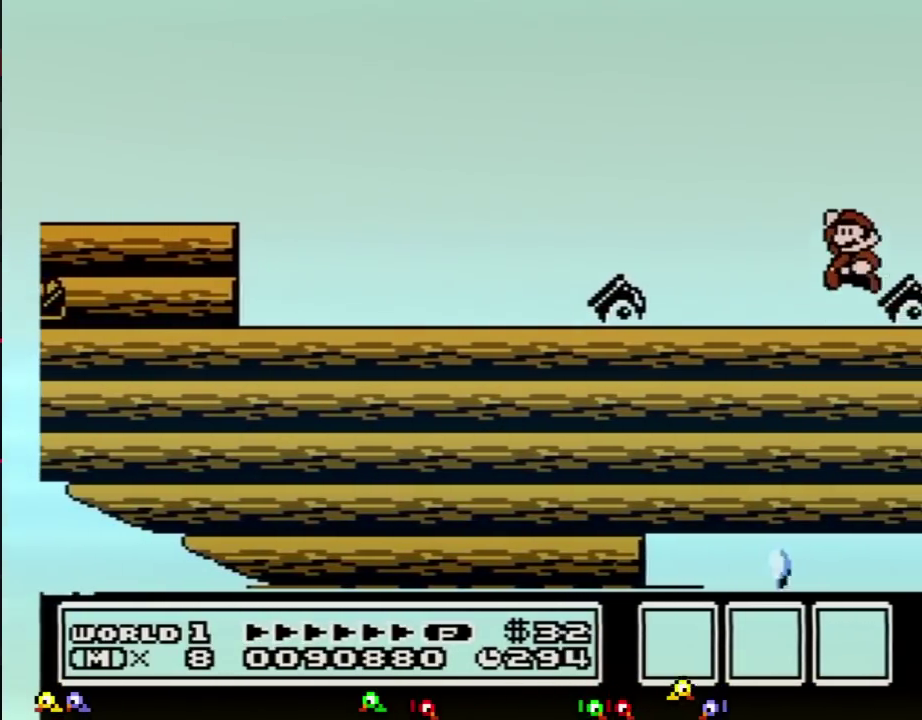
{"buttons": [], "events": [[34, "A", "down"], [451, "B", "up"], [467, "A", "up"]]}
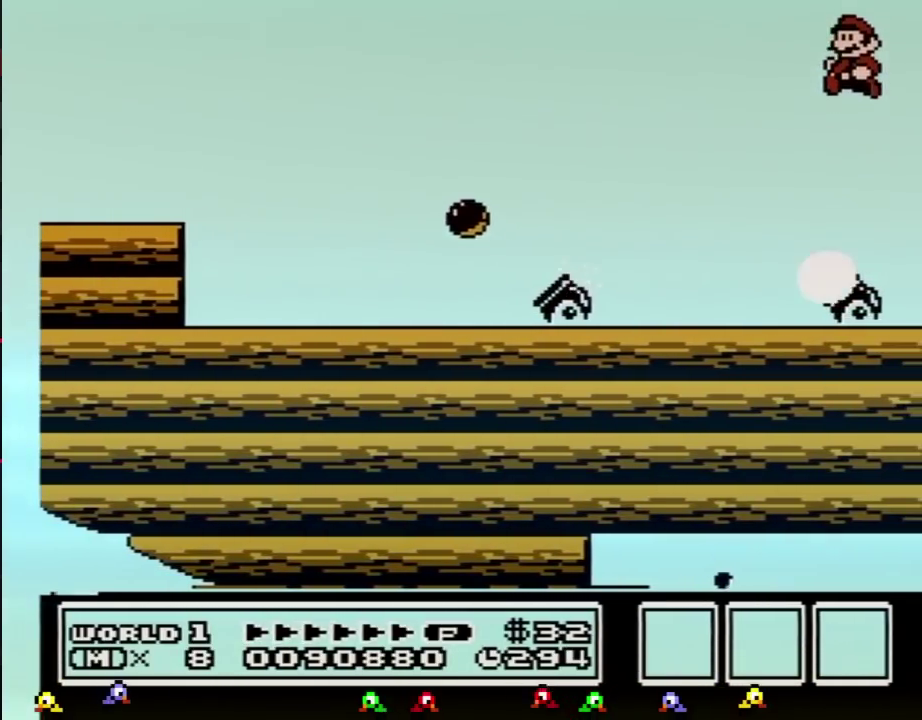
{"buttons": [], "events": [[317, "B", "down"], [317, "DPAD_DOWN", "down"], [383, "A", "down"], [467, "DPAD_DOWN", "up"], [500, "A", "up"], [500, "B", "up"]]}
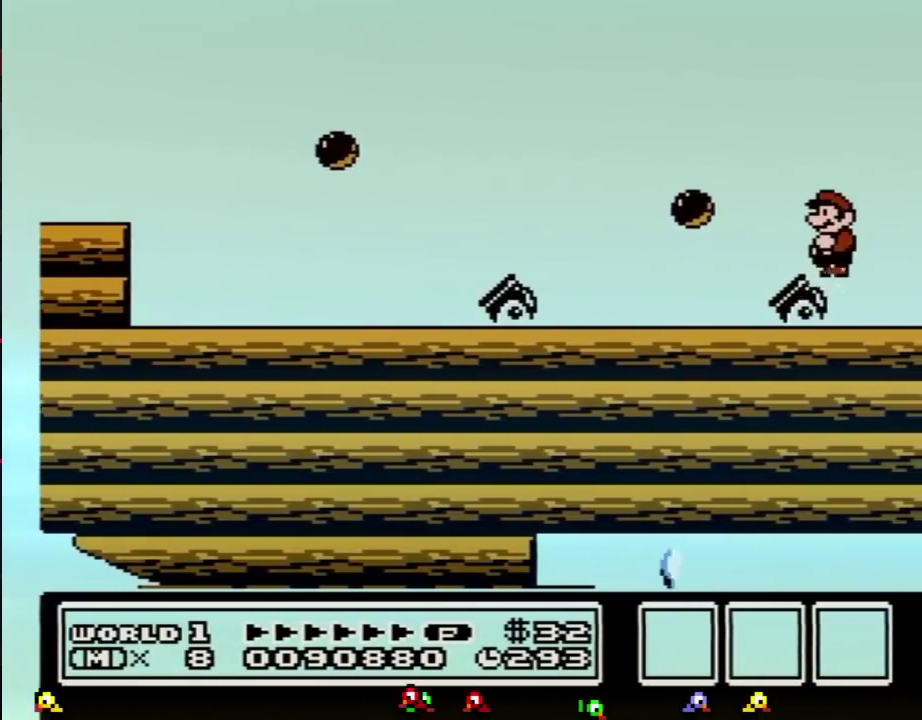
{"buttons": ["DPAD_RIGHT"], "events": [[284, "DPAD_RIGHT", "down"]]}
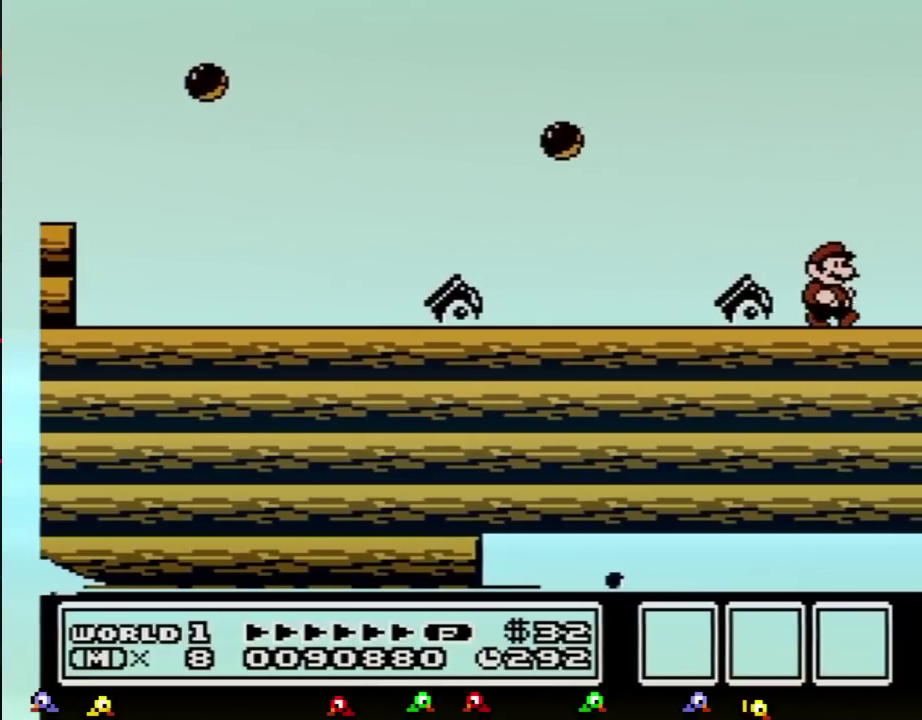
{"buttons": [], "events": [[500, "DPAD_RIGHT", "up"]]}